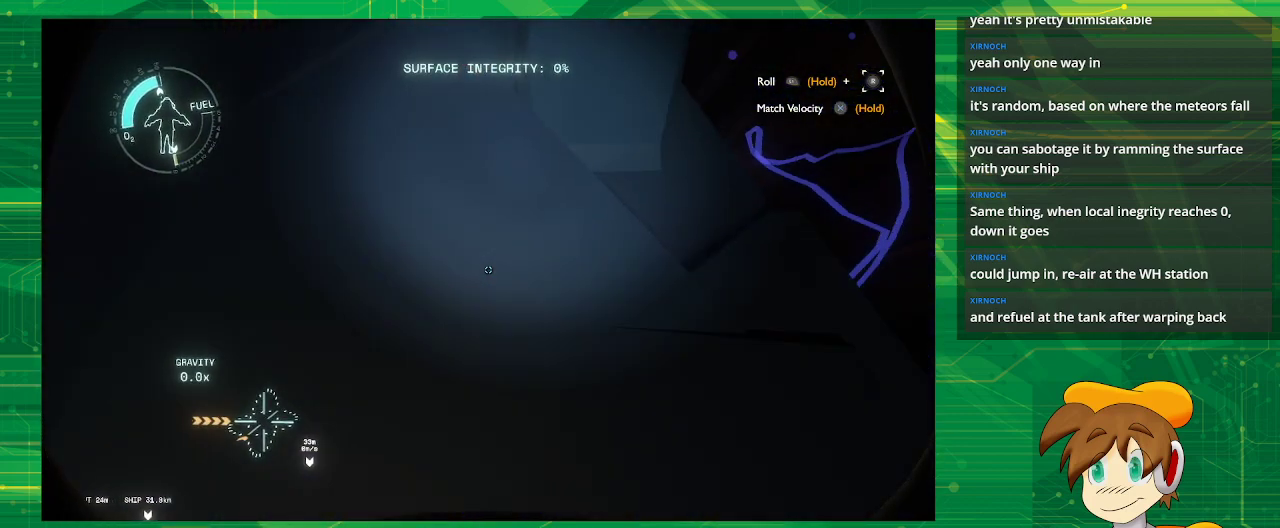
Gameplay with a controller (PlayStation layout); each line is a JSON object with the inputs held at the frame after it. "events" lists button and stick changes between this image and that frame as [ms after this image, input, new state], when the widget could be followed in between. Not read: L3 R3.
{"buttons": [], "left_stick": "up", "right_stick": "up", "events": [[250, "left_stick", "up"], [250, "right_stick", "up"]]}
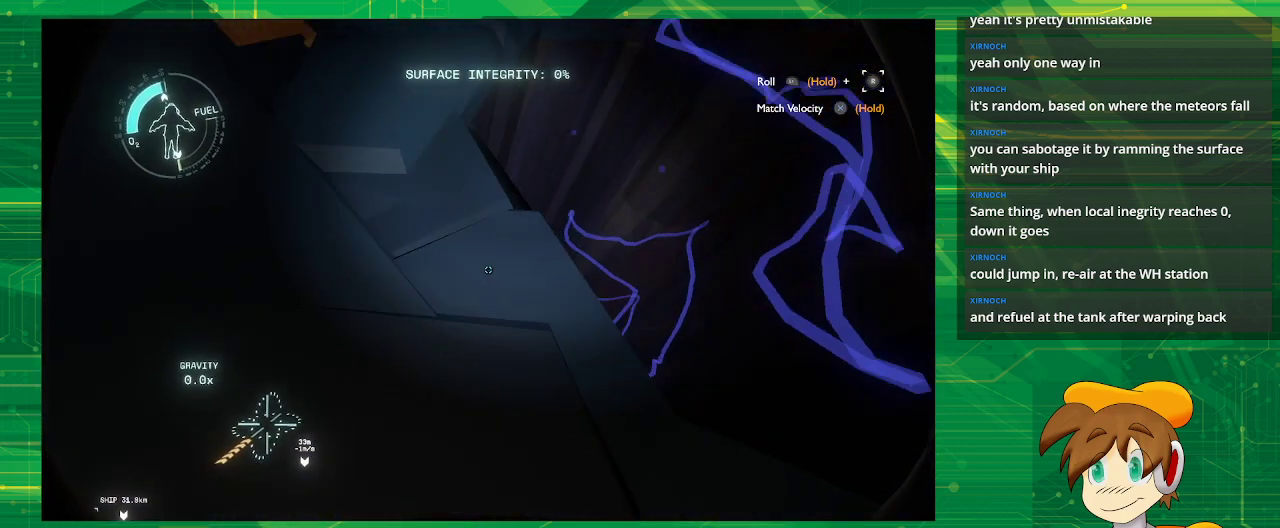
{"buttons": [], "left_stick": "center", "right_stick": "center", "events": [[150, "right_stick", "center"], [283, "left_stick", "center"]]}
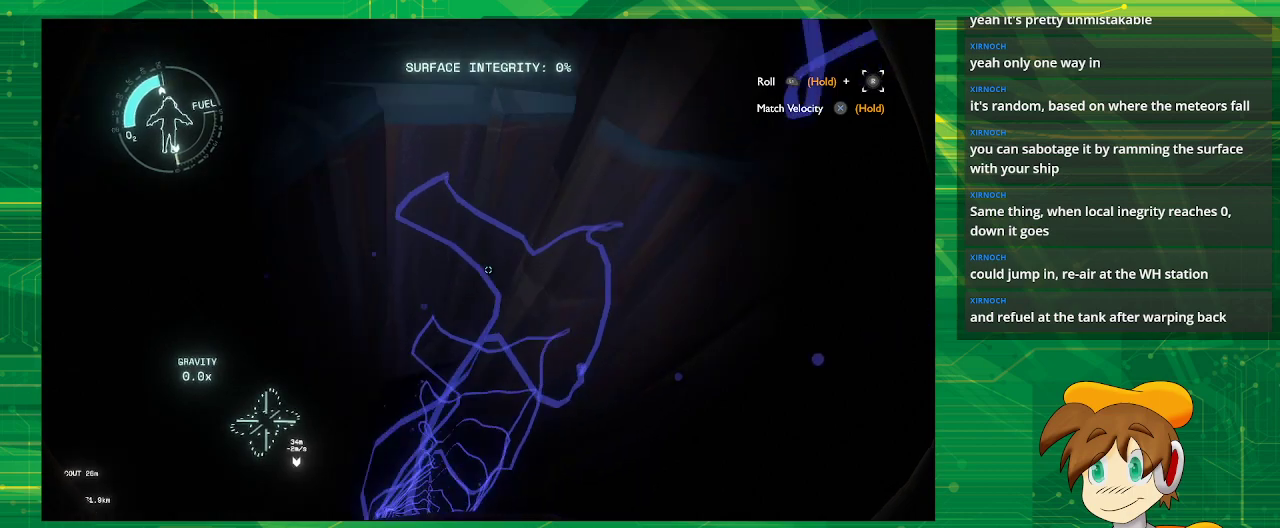
{"buttons": [], "left_stick": "center", "right_stick": "center", "events": []}
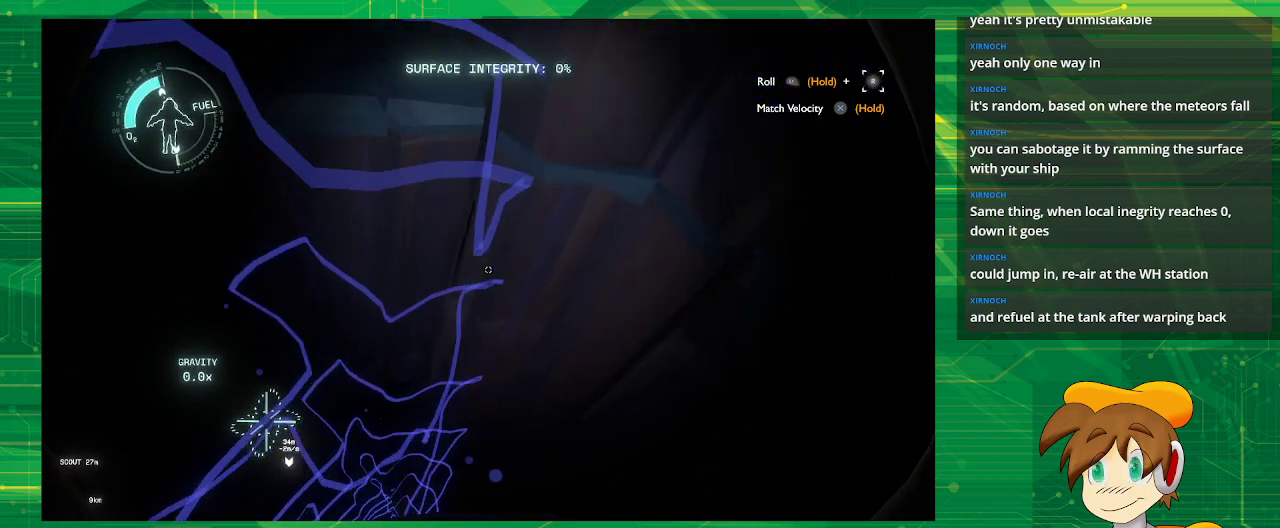
{"buttons": [], "left_stick": "up-left", "right_stick": "down-left", "events": [[233, "right_stick", "down-left"], [267, "left_stick", "up"], [400, "left_stick", "up-left"]]}
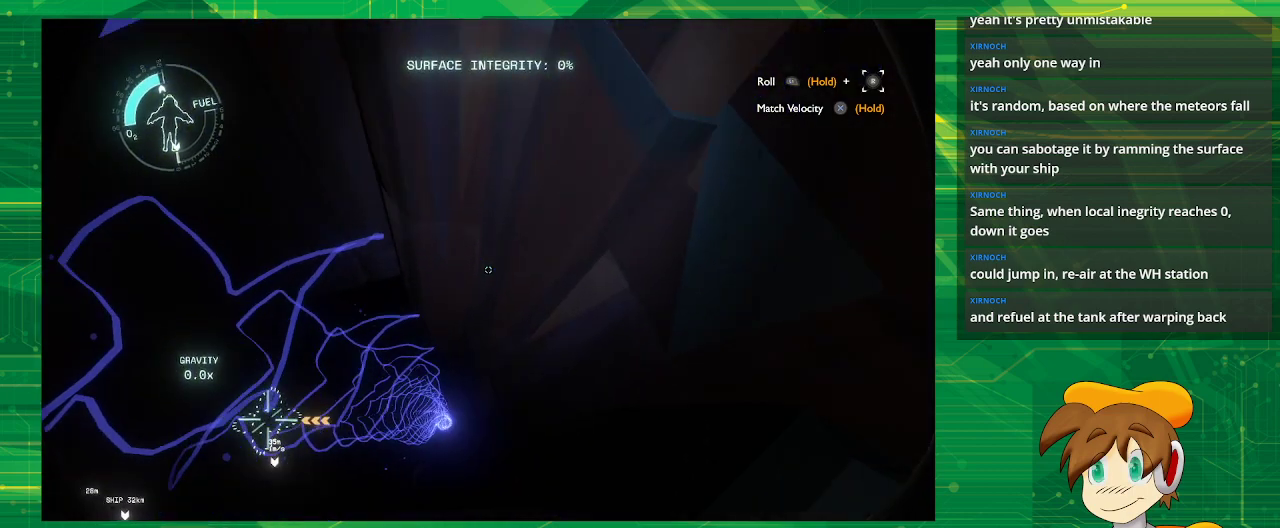
{"buttons": [], "left_stick": "center", "right_stick": "center", "events": [[117, "left_stick", "left"], [183, "right_stick", "center"], [233, "left_stick", "center"]]}
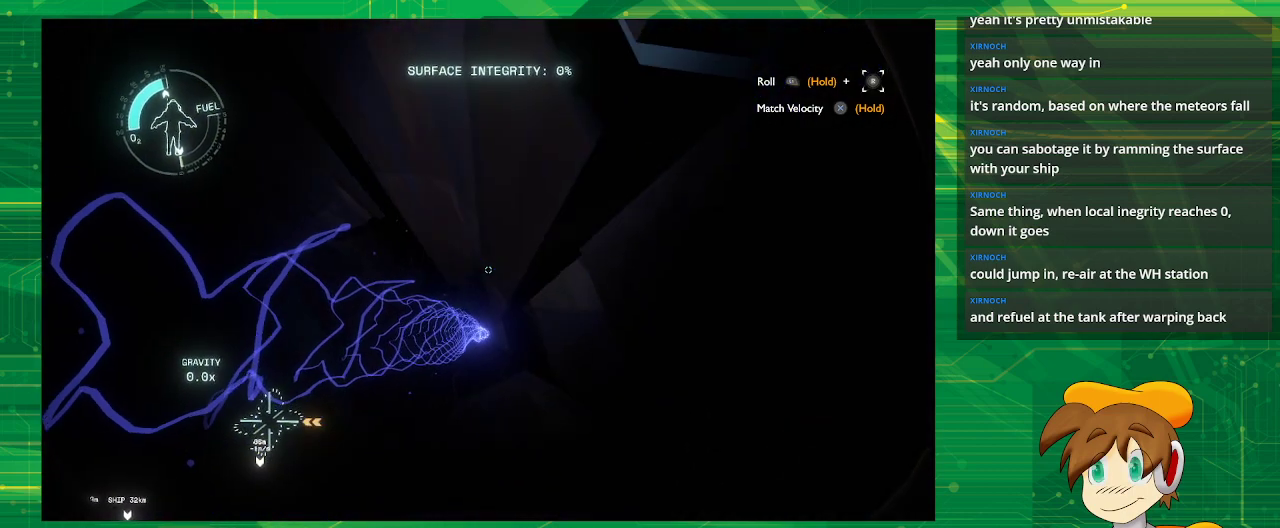
{"buttons": [], "left_stick": "center", "right_stick": "center", "events": [[100, "left_stick", "left"], [483, "left_stick", "center"]]}
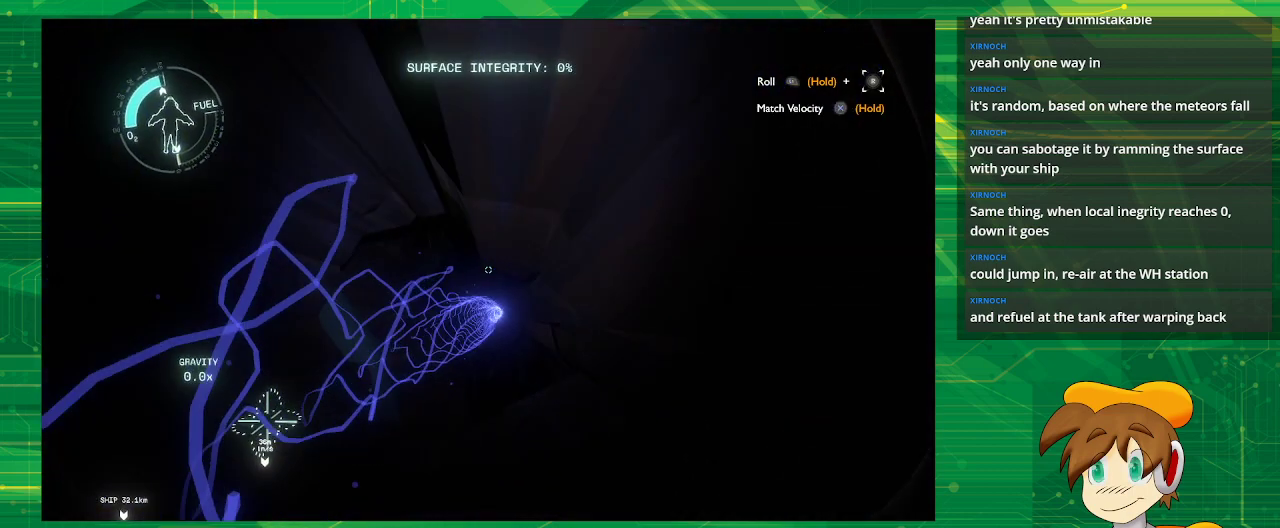
{"buttons": [], "left_stick": "down-right", "right_stick": "center", "events": [[167, "left_stick", "down"], [217, "left_stick", "down-right"]]}
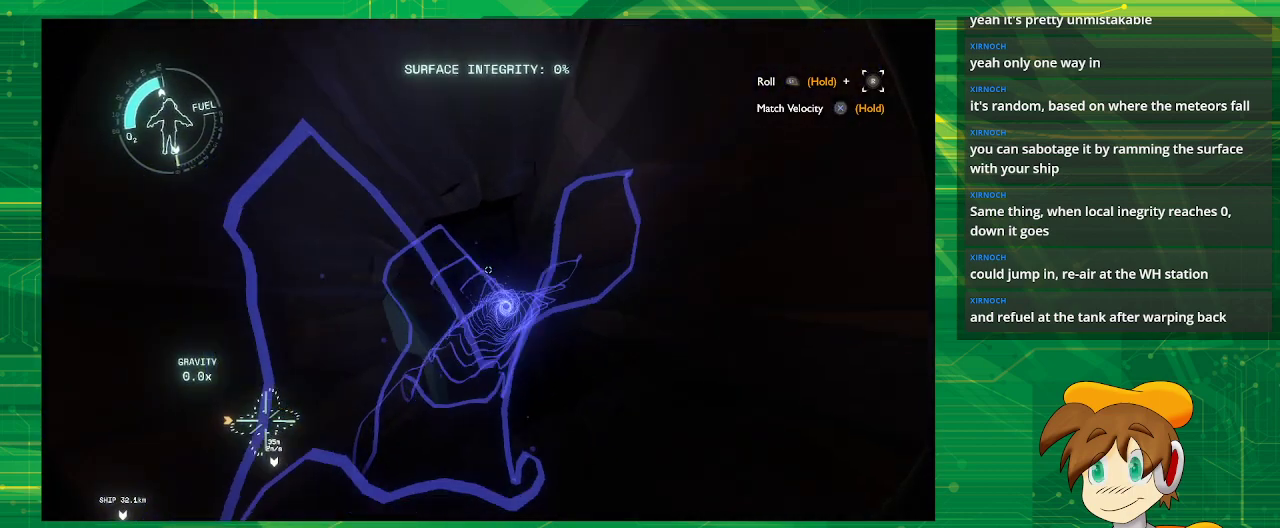
{"buttons": [], "left_stick": "center", "right_stick": "center", "events": [[117, "left_stick", "center"]]}
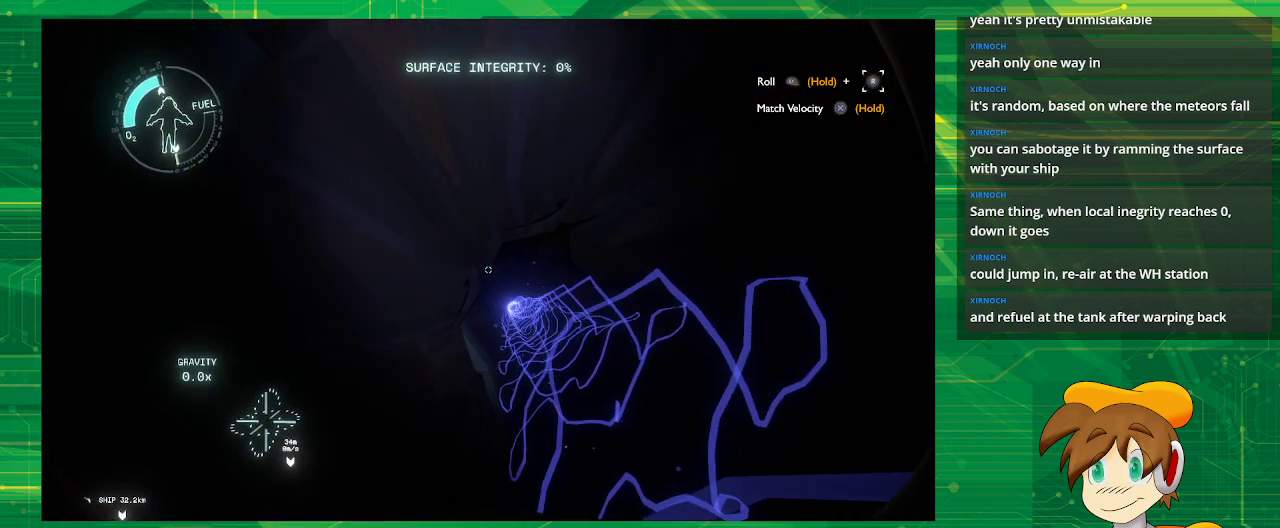
{"buttons": [], "left_stick": "center", "right_stick": "center", "events": []}
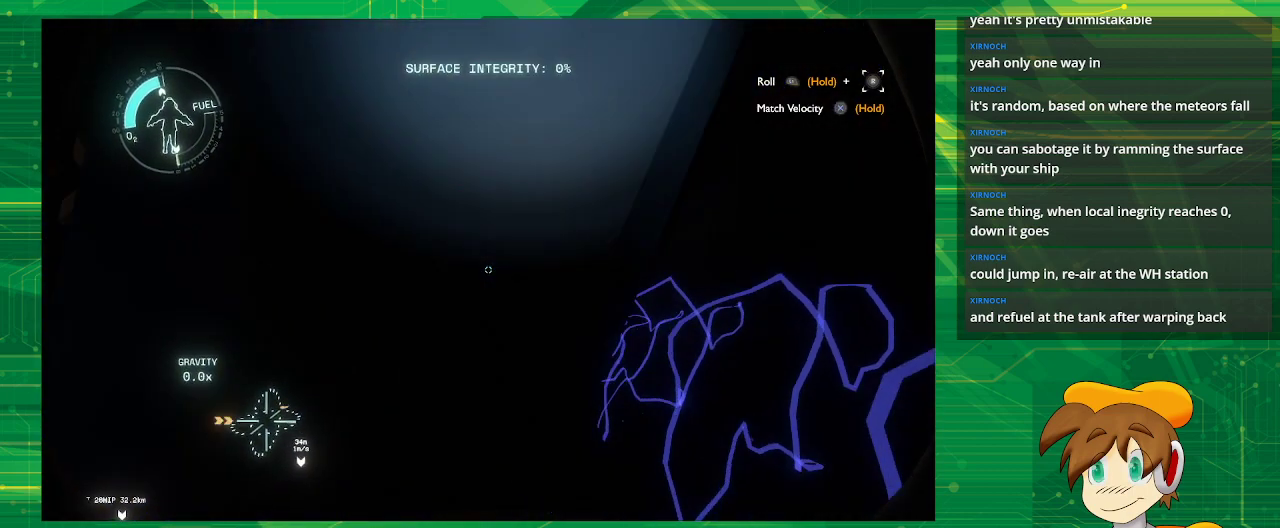
{"buttons": [], "left_stick": "center", "right_stick": "center", "events": [[167, "left_stick", "down-right"], [367, "left_stick", "center"]]}
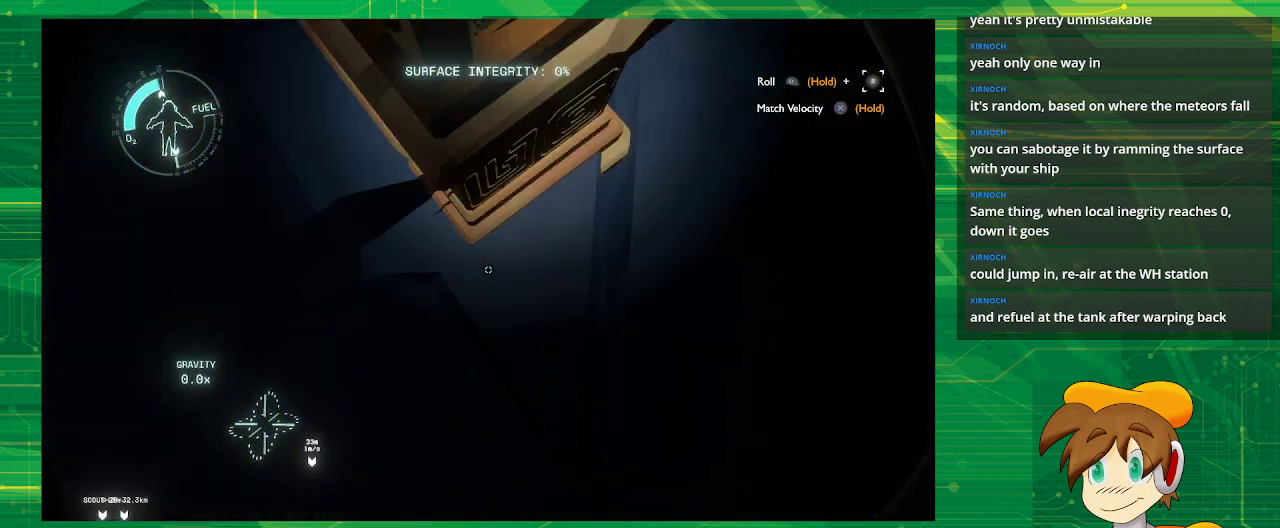
{"buttons": [], "left_stick": "center", "right_stick": "up-right", "events": [[33, "right_stick", "up-right"]]}
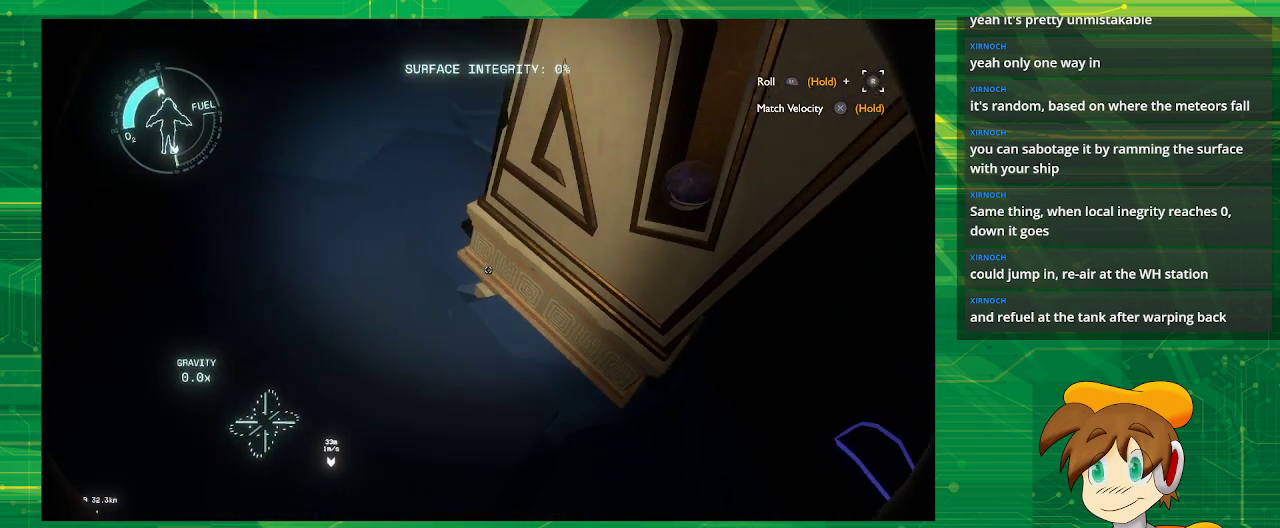
{"buttons": [], "left_stick": "center", "right_stick": "center", "events": [[50, "right_stick", "right"], [200, "right_stick", "down"], [283, "left_stick", "down-right"], [283, "right_stick", "center"], [467, "left_stick", "center"]]}
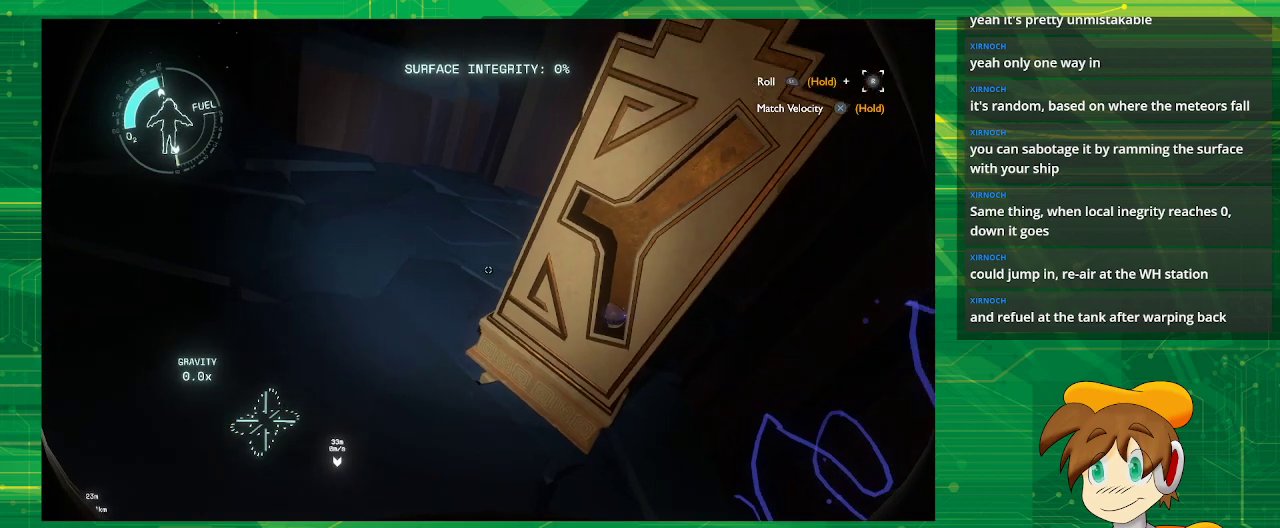
{"buttons": ["L2"], "left_stick": "center", "right_stick": "center", "events": [[33, "L2", "down"]]}
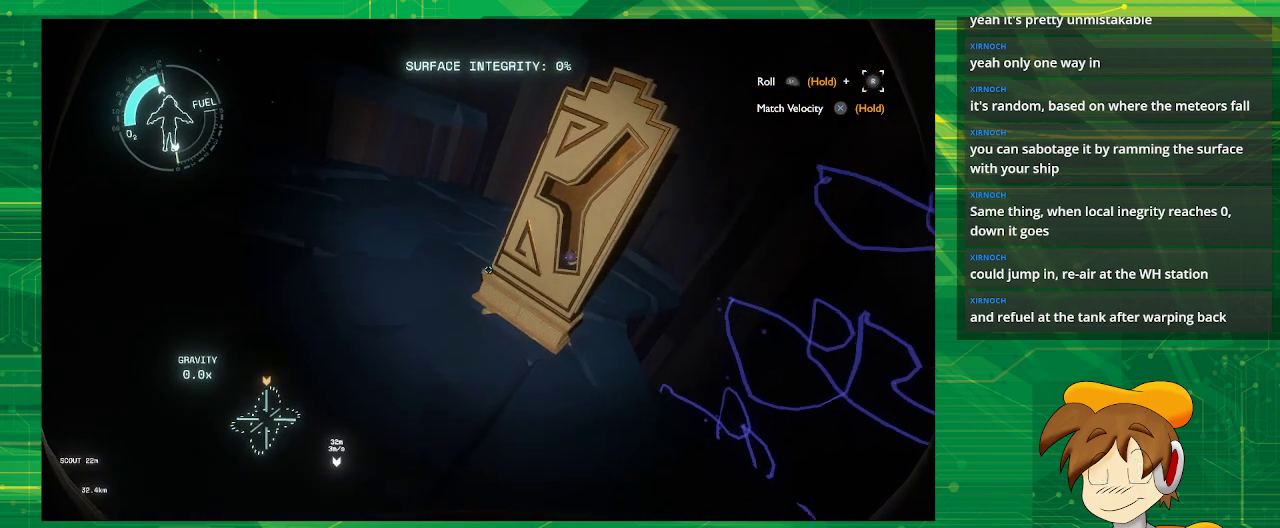
{"buttons": [], "left_stick": "center", "right_stick": "up-right", "events": [[67, "L2", "up"], [150, "right_stick", "up-right"]]}
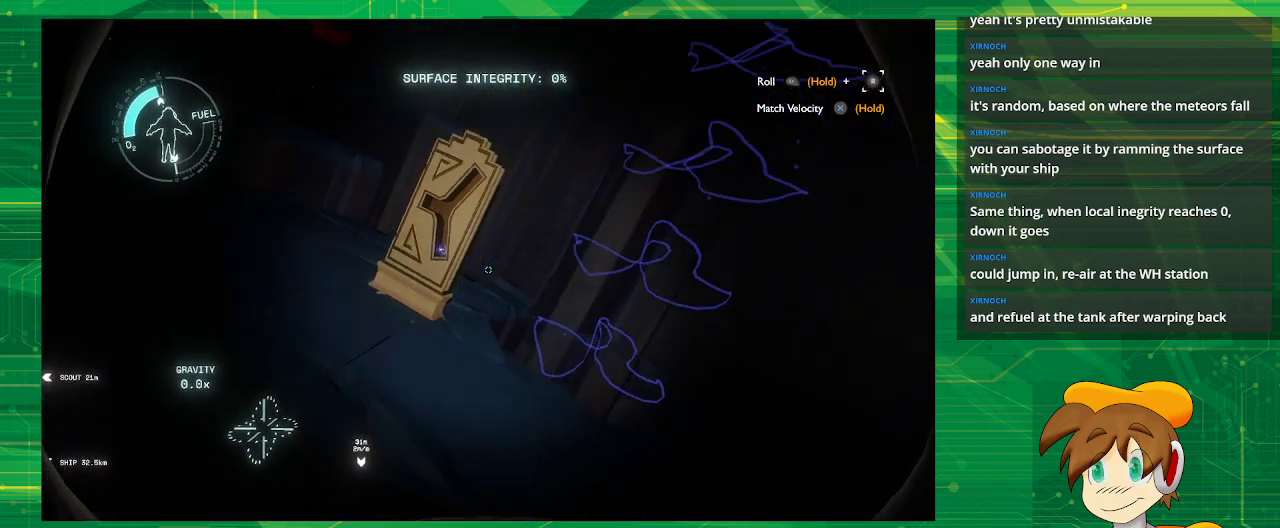
{"buttons": [], "left_stick": "up-left", "right_stick": "center", "events": [[17, "right_stick", "center"], [183, "left_stick", "up-left"]]}
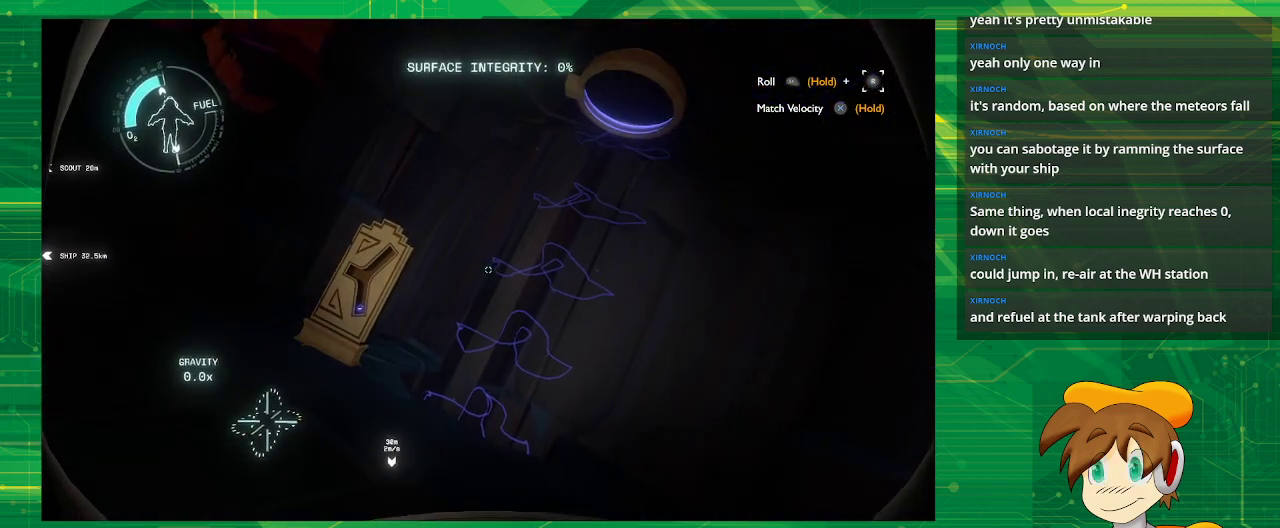
{"buttons": [], "left_stick": "center", "right_stick": "down-right", "events": [[17, "left_stick", "center"], [417, "right_stick", "down-right"]]}
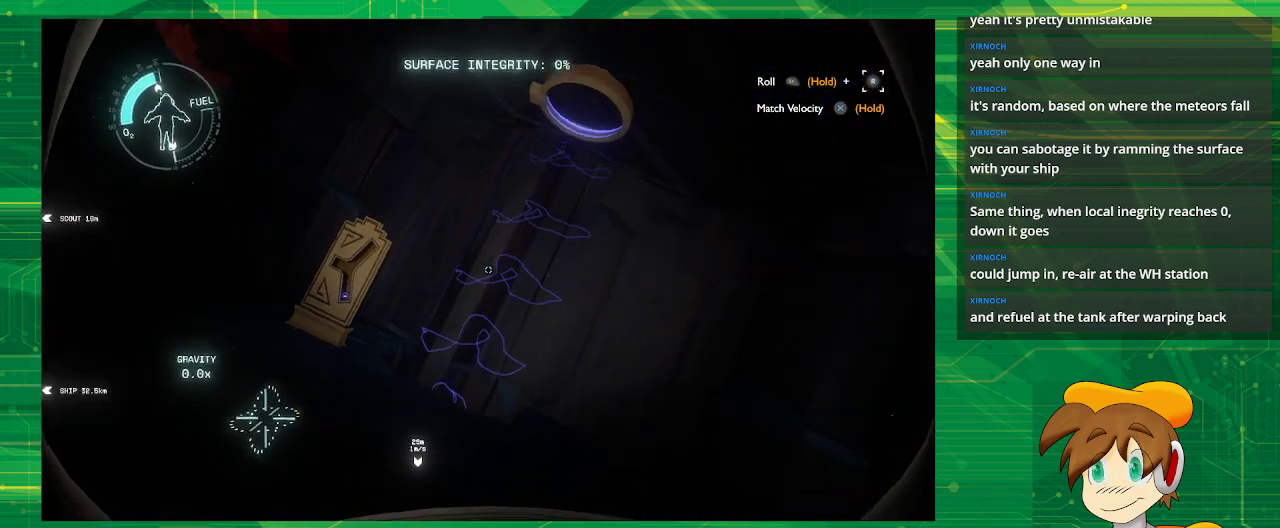
{"buttons": [], "left_stick": "center", "right_stick": "down-right", "events": []}
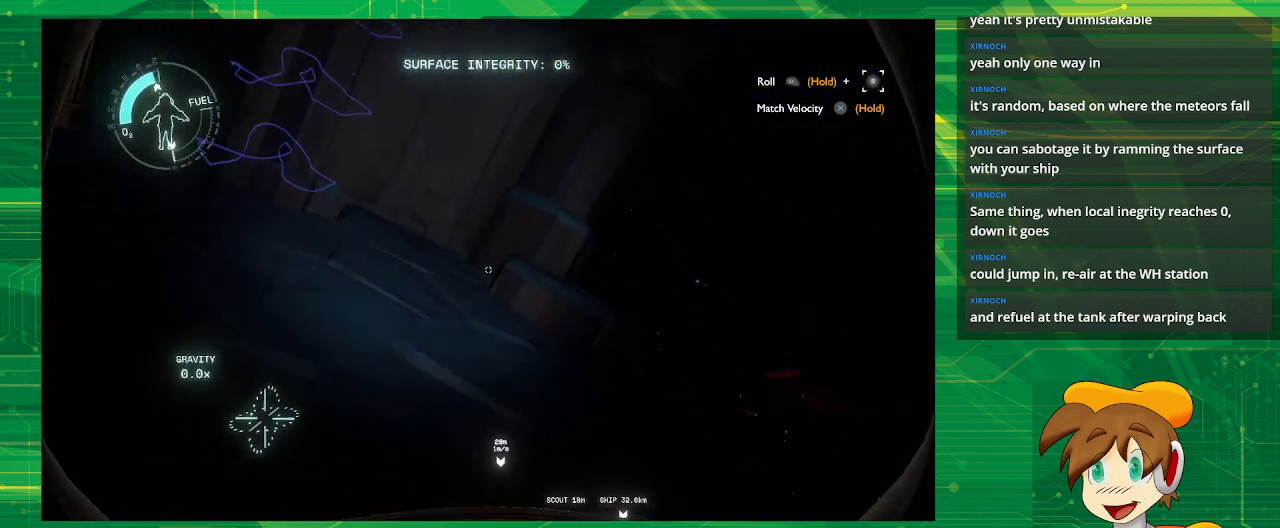
{"buttons": [], "left_stick": "center", "right_stick": "right", "events": [[283, "right_stick", "right"]]}
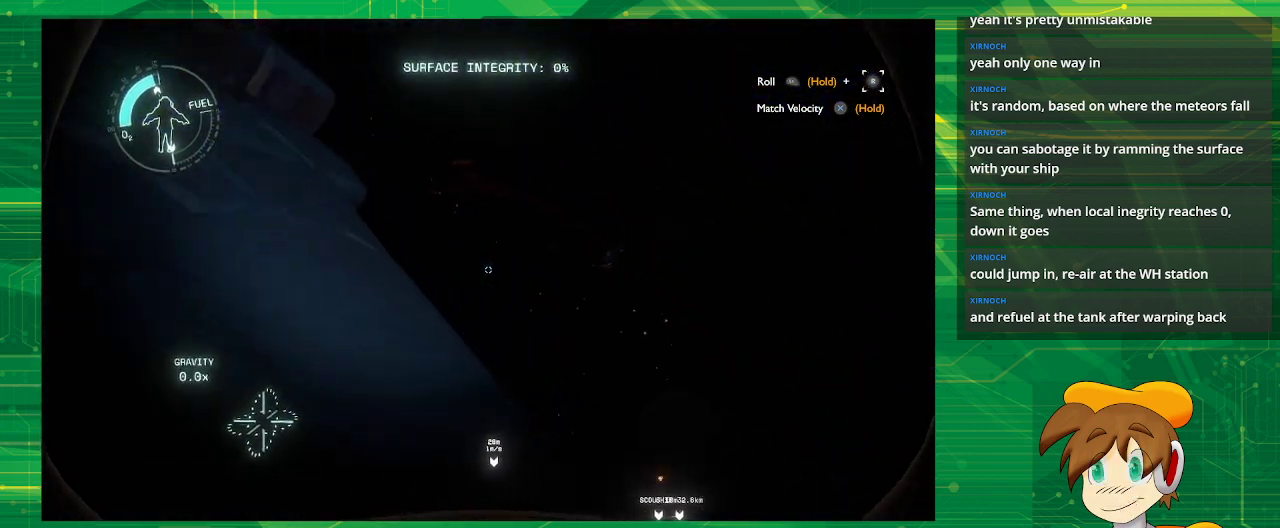
{"buttons": [], "left_stick": "center", "right_stick": "down", "events": [[183, "right_stick", "center"], [467, "right_stick", "down"]]}
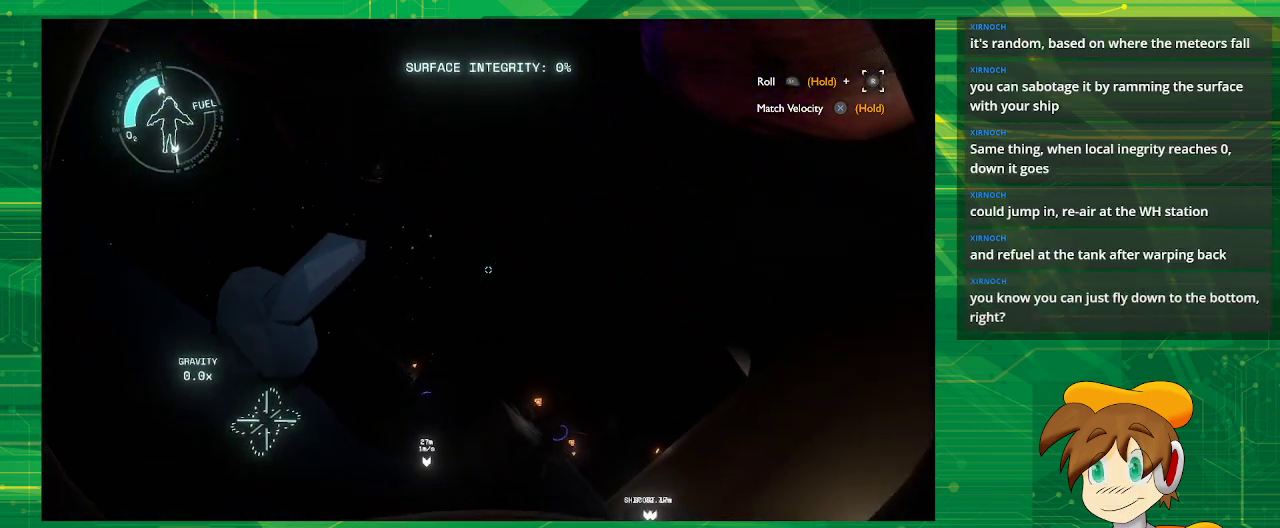
{"buttons": [], "left_stick": "up-left", "right_stick": "center", "events": [[300, "left_stick", "up-left"], [300, "right_stick", "center"]]}
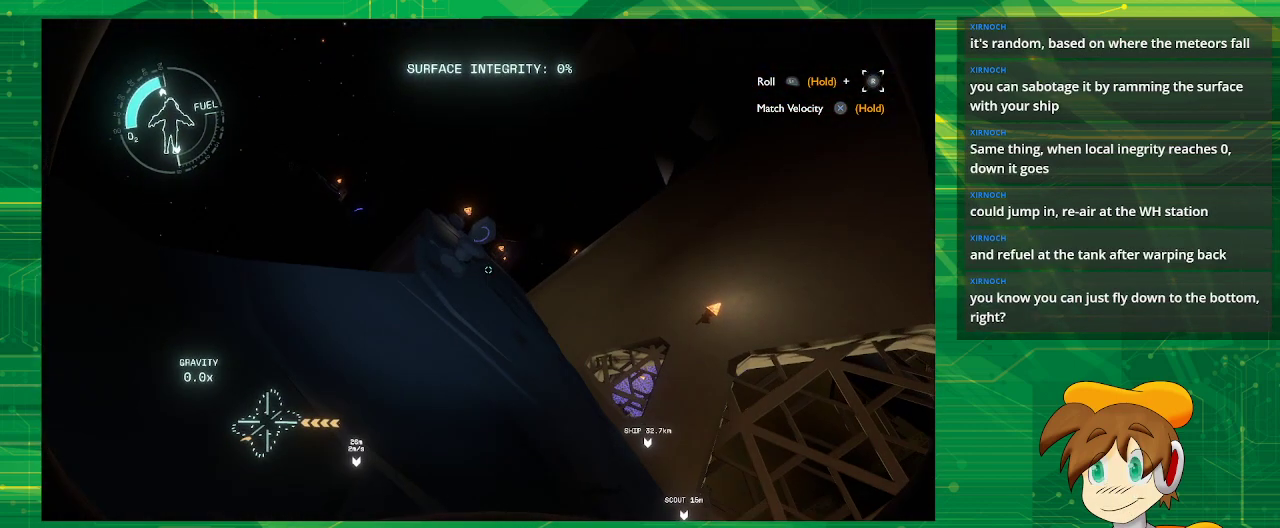
{"buttons": [], "left_stick": "up", "right_stick": "center", "events": [[267, "left_stick", "up"]]}
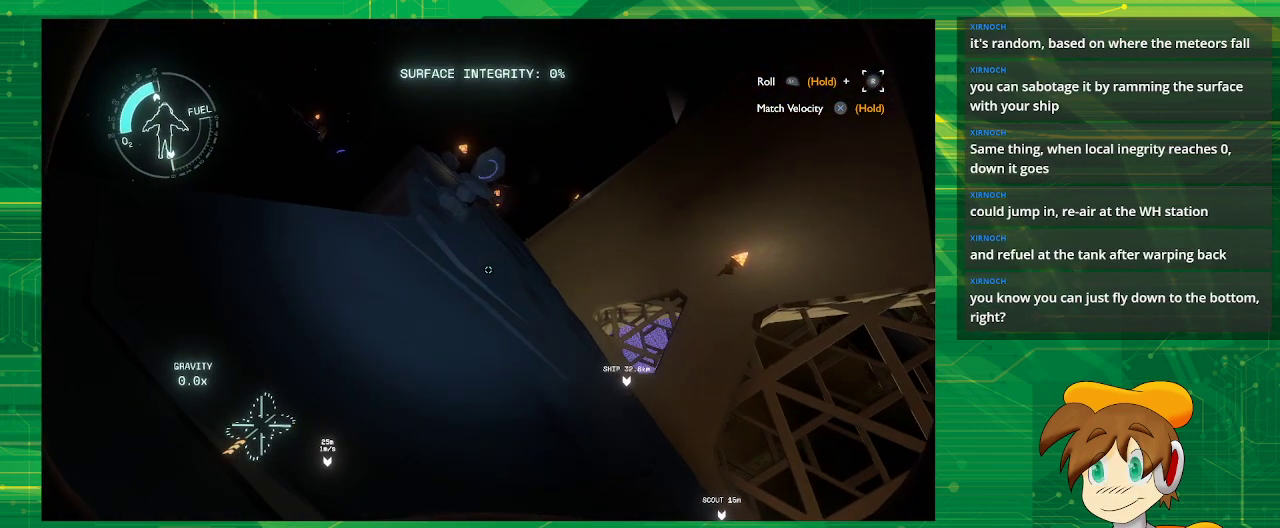
{"buttons": [], "left_stick": "center", "right_stick": "center", "events": [[50, "left_stick", "up-left"], [317, "left_stick", "center"]]}
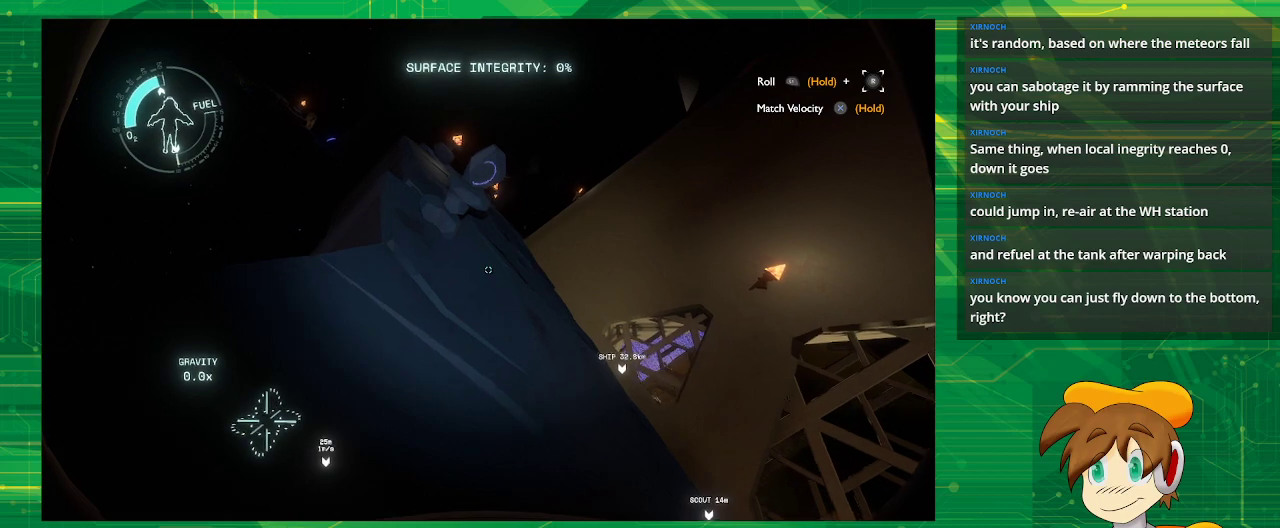
{"buttons": [], "left_stick": "down-left", "right_stick": "center", "events": [[100, "left_stick", "left"], [433, "left_stick", "down-left"]]}
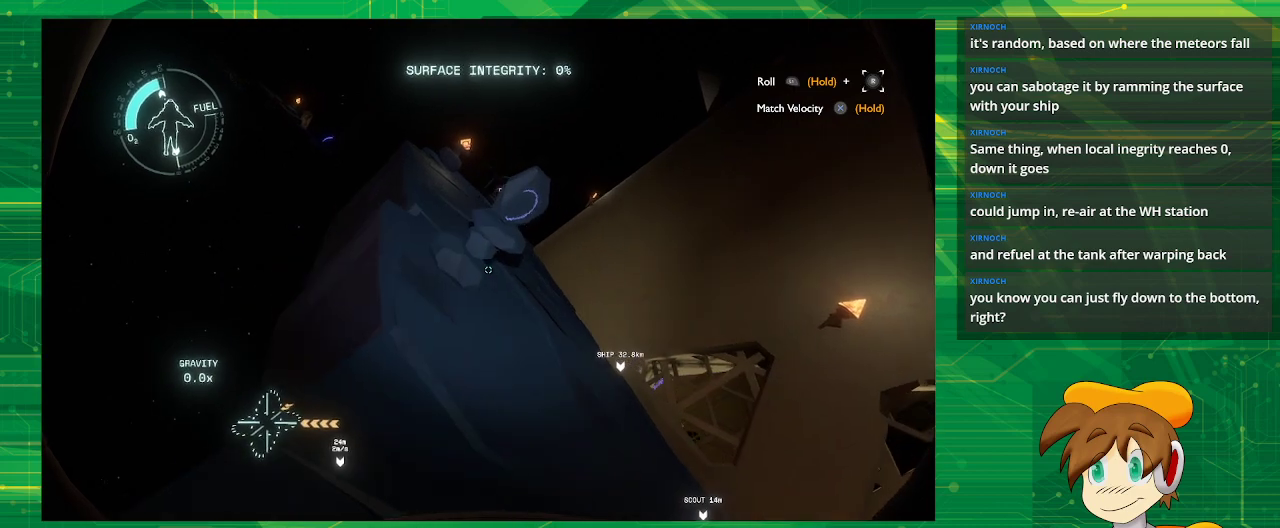
{"buttons": [], "left_stick": "center", "right_stick": "center", "events": [[283, "left_stick", "left"], [400, "left_stick", "center"]]}
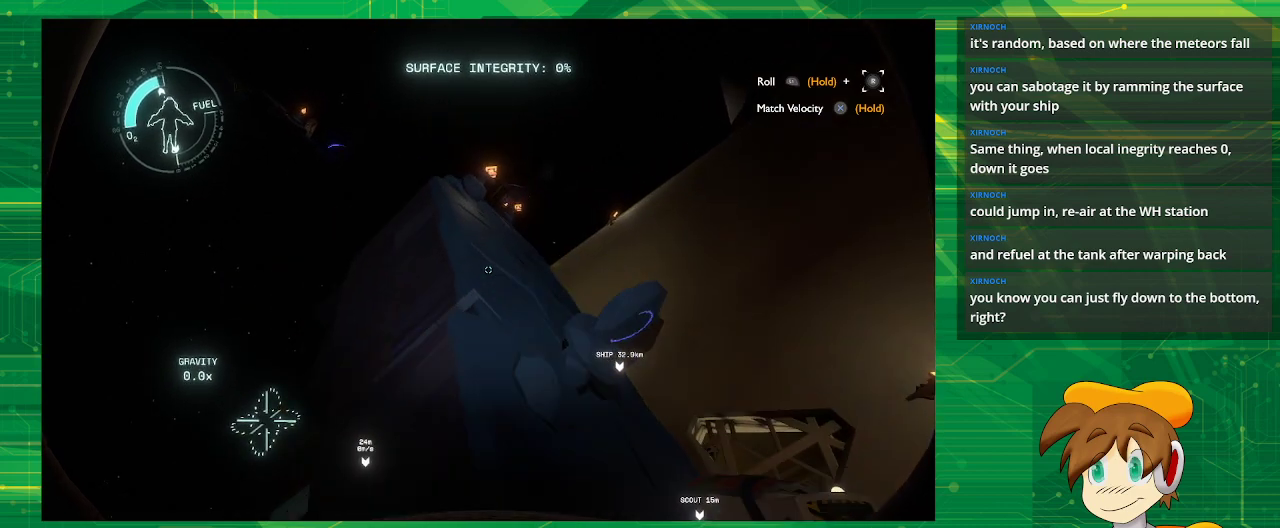
{"buttons": ["L2"], "left_stick": "center", "right_stick": "center", "events": [[400, "L2", "down"]]}
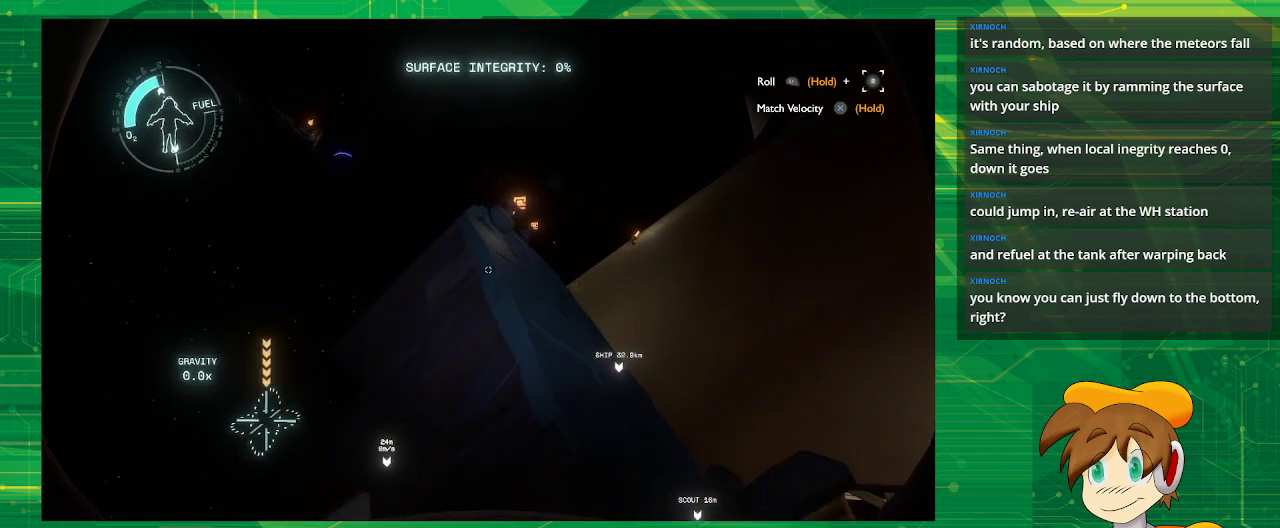
{"buttons": ["L2"], "left_stick": "center", "right_stick": "center", "events": []}
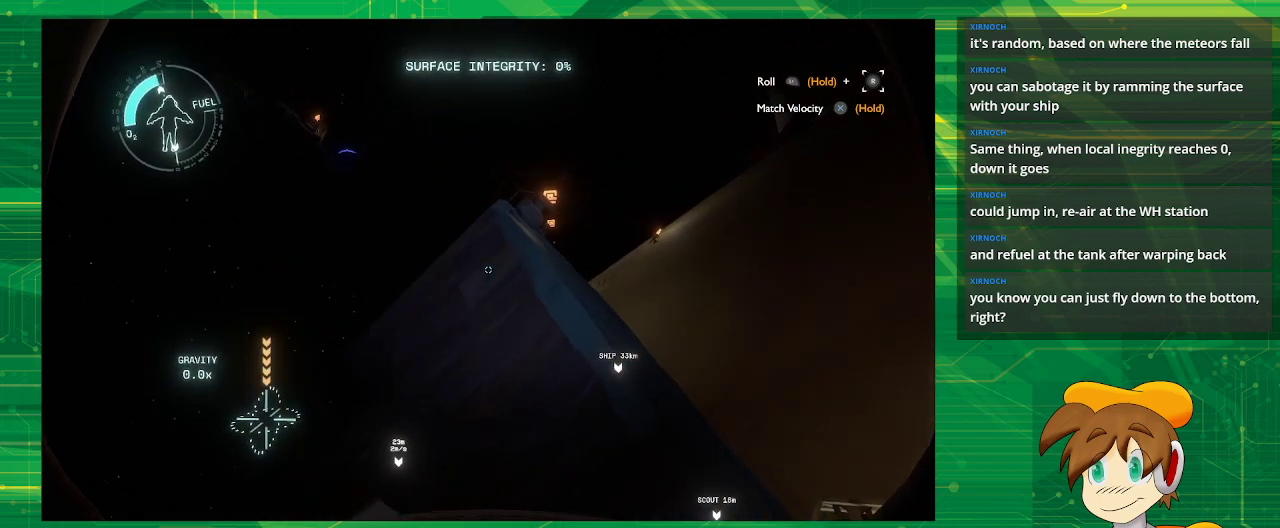
{"buttons": [], "left_stick": "center", "right_stick": "center", "events": [[317, "L2", "up"]]}
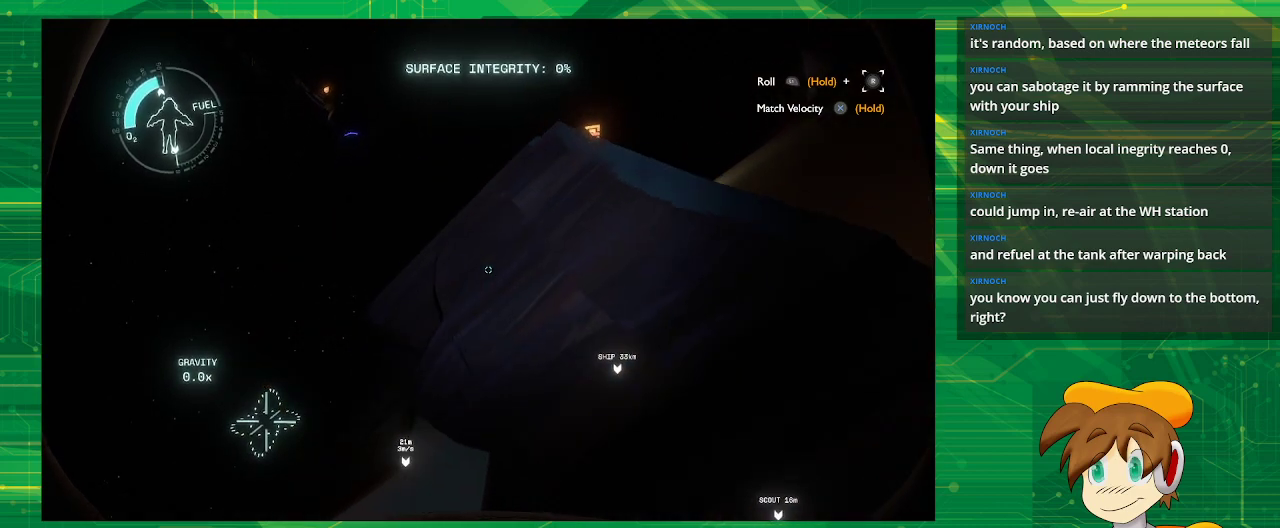
{"buttons": [], "left_stick": "center", "right_stick": "center", "events": []}
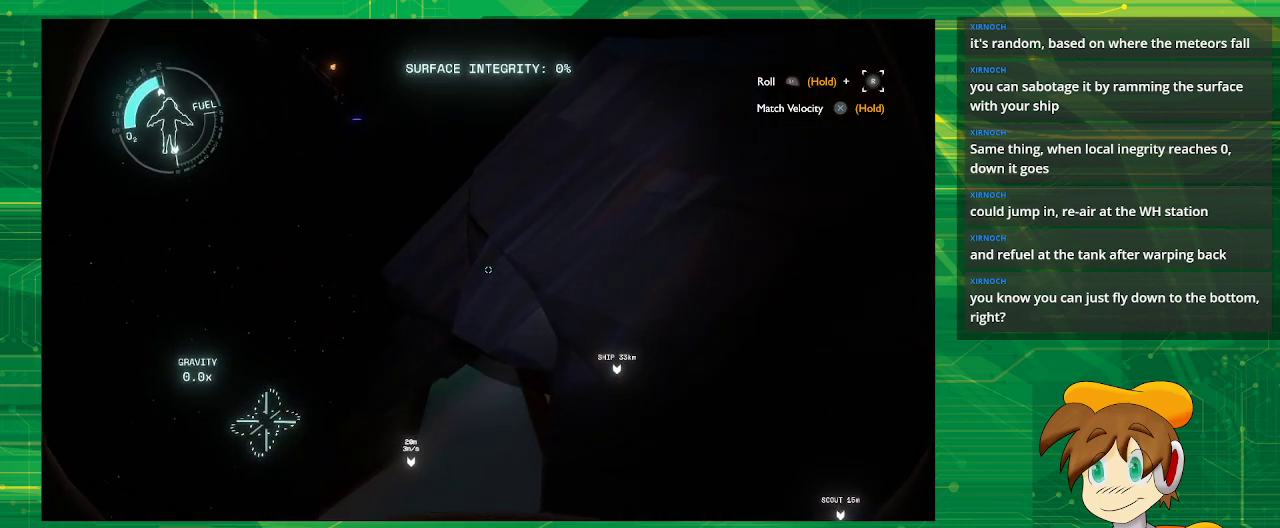
{"buttons": [], "left_stick": "down-right", "right_stick": "center", "events": [[133, "left_stick", "down-right"]]}
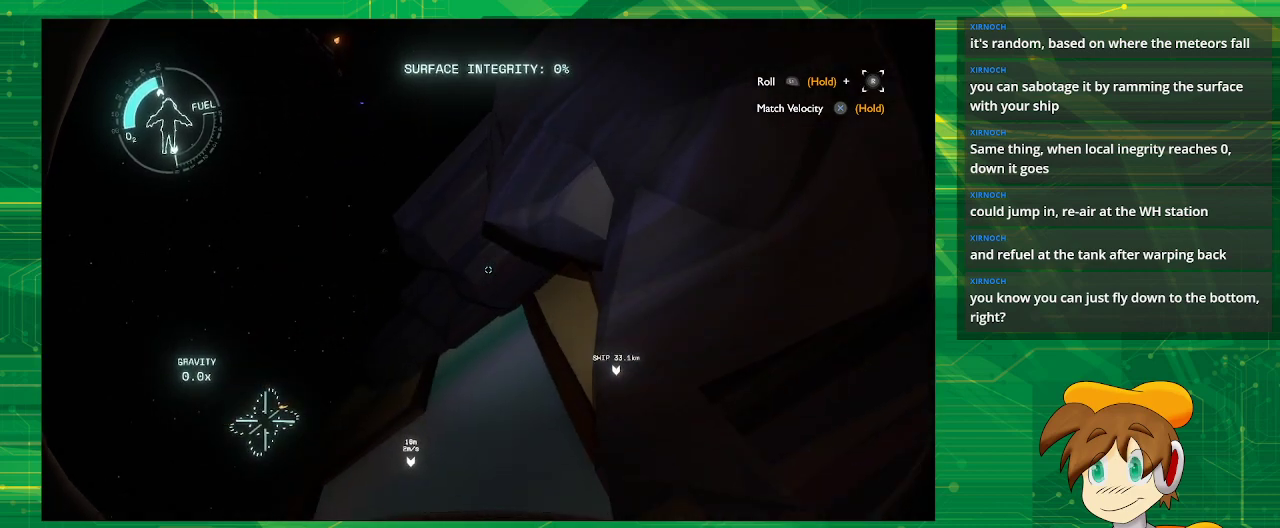
{"buttons": [], "left_stick": "center", "right_stick": "down-right", "events": [[233, "left_stick", "down"], [233, "right_stick", "down-right"], [467, "left_stick", "center"]]}